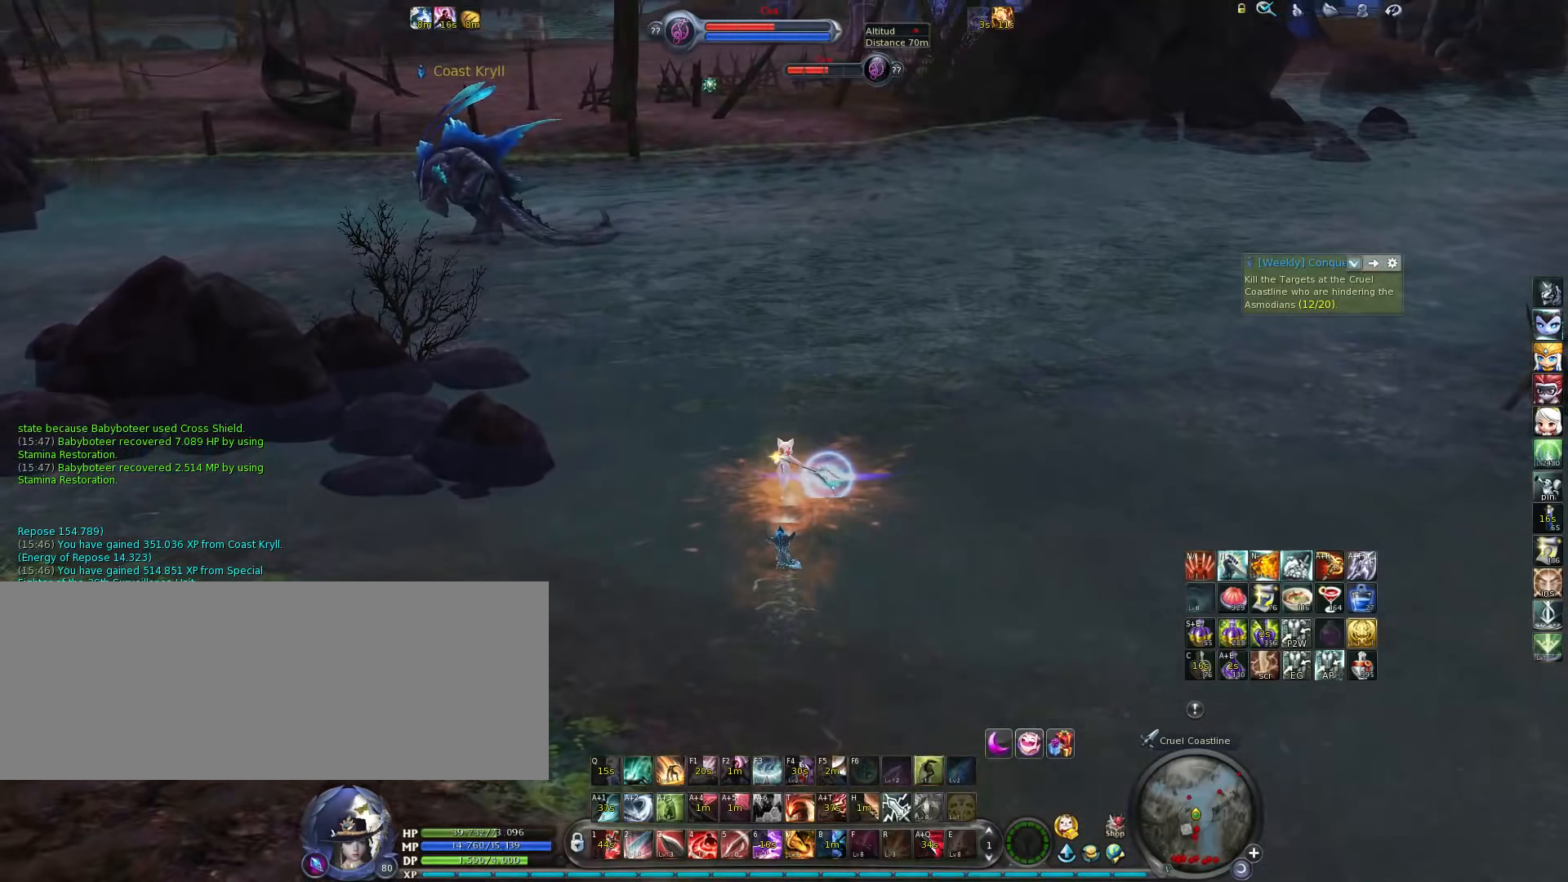
Gameplay with keyboard; each line is a JSON object with the keys held at the frame after it (dt_ms = milliseconds from this image to that frame). "events" lists presses ("down") and releases ("up") of ".", "/", "0", "1", "2", "3", "4", "5", "6", "7", "8", "9", "a", "alt_l", "alt_r", "b", "backslash", "backspace", "c", "caps_lock", "comma", "ctrl", "d", "down", "e", "equals", "escape", "f", "f1", "f10", "f11", "f12", "f2", "f3", "f4", "f5", "f6", "f7", "f8", "f9", "g", "h", "i", "j", "k", "l", "lbracket", "left", "m", "minus", "n", "o", "p", "q", "quote", "r", "rbracket", "return", "right", "s", "semicolon", "shift_l", "shift_r", "space", "super", "t", "tab", "tilde", "u", "up", "v", "w", "x", "y" and "z" between this image and that frame as [ms after this image, input, new state], when the widget could be followed in between. No other keys are recorded. Mouse input is not recorded.
{"dt_ms": 167, "keys": ["w"], "events": []}
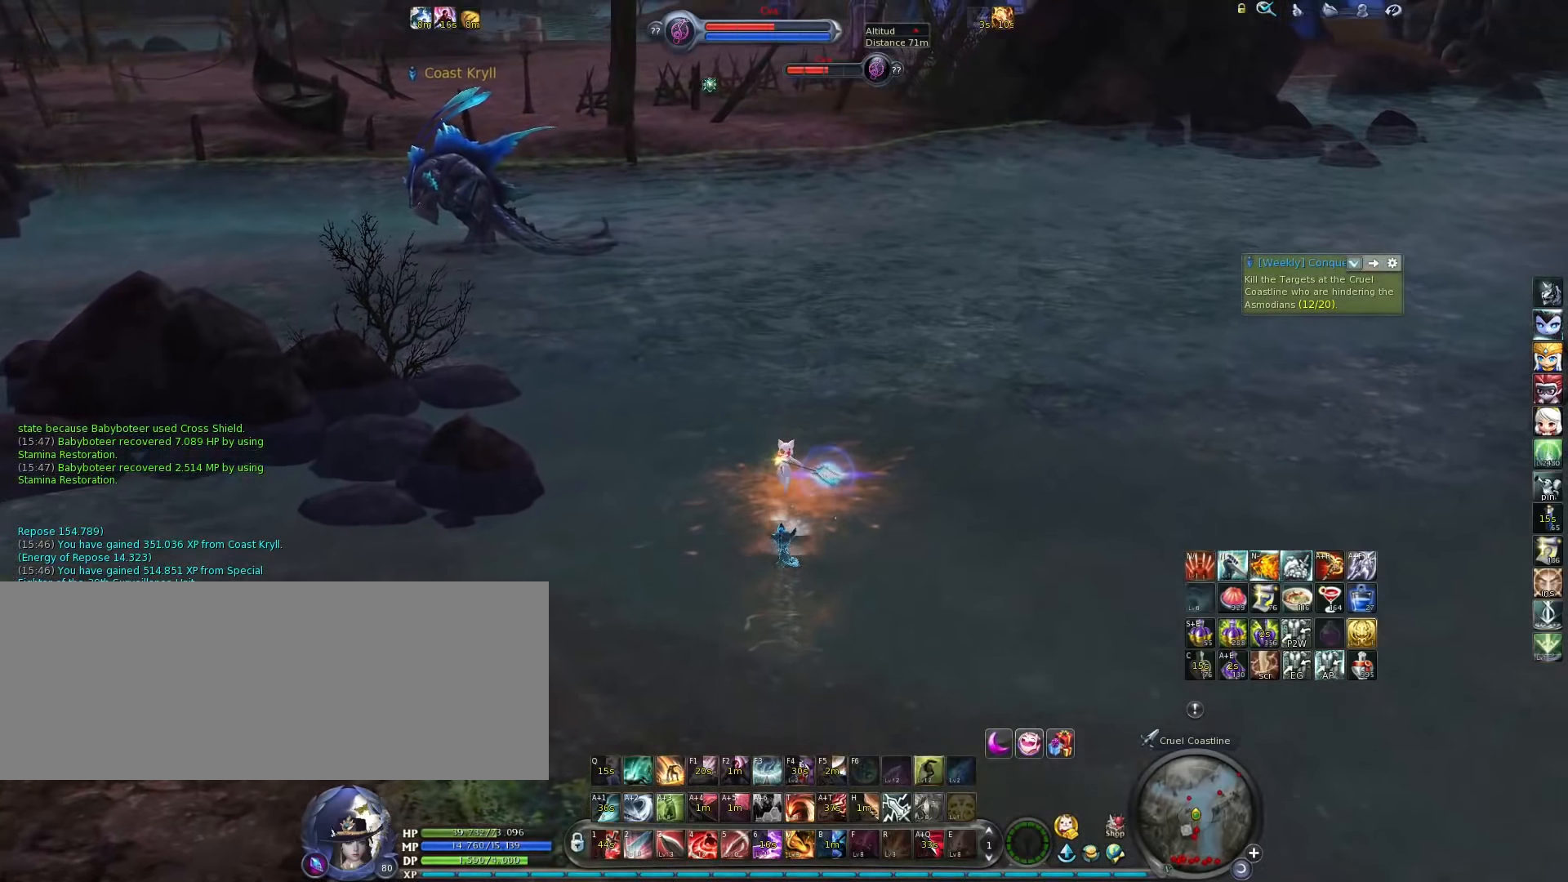
{"dt_ms": 500, "keys": ["w"], "events": []}
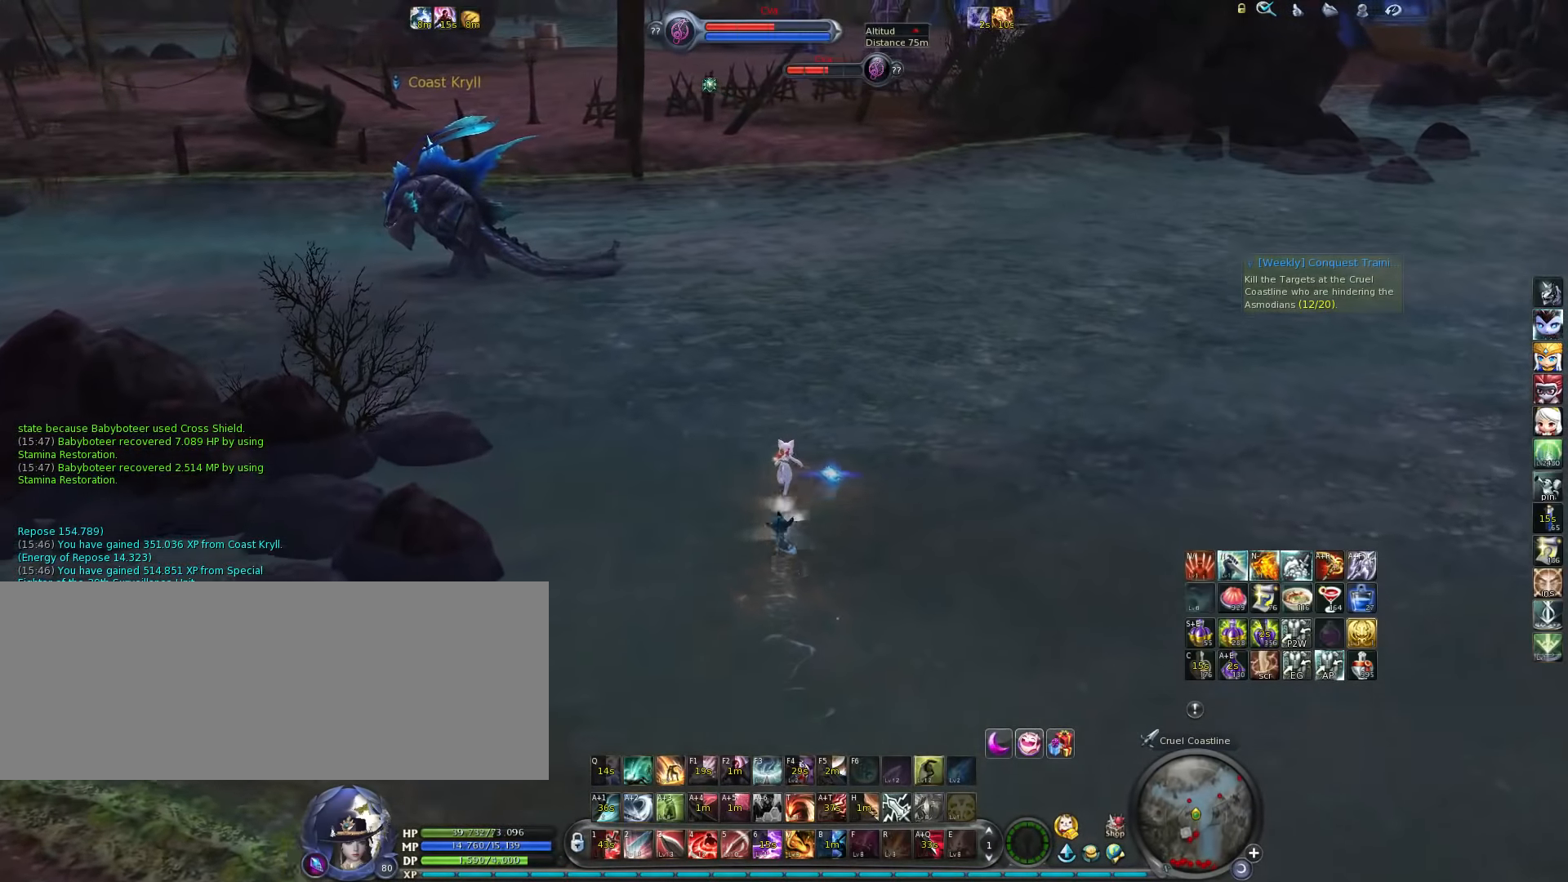
{"dt_ms": 500, "keys": ["a", "w"], "events": [[350, "a", "down"]]}
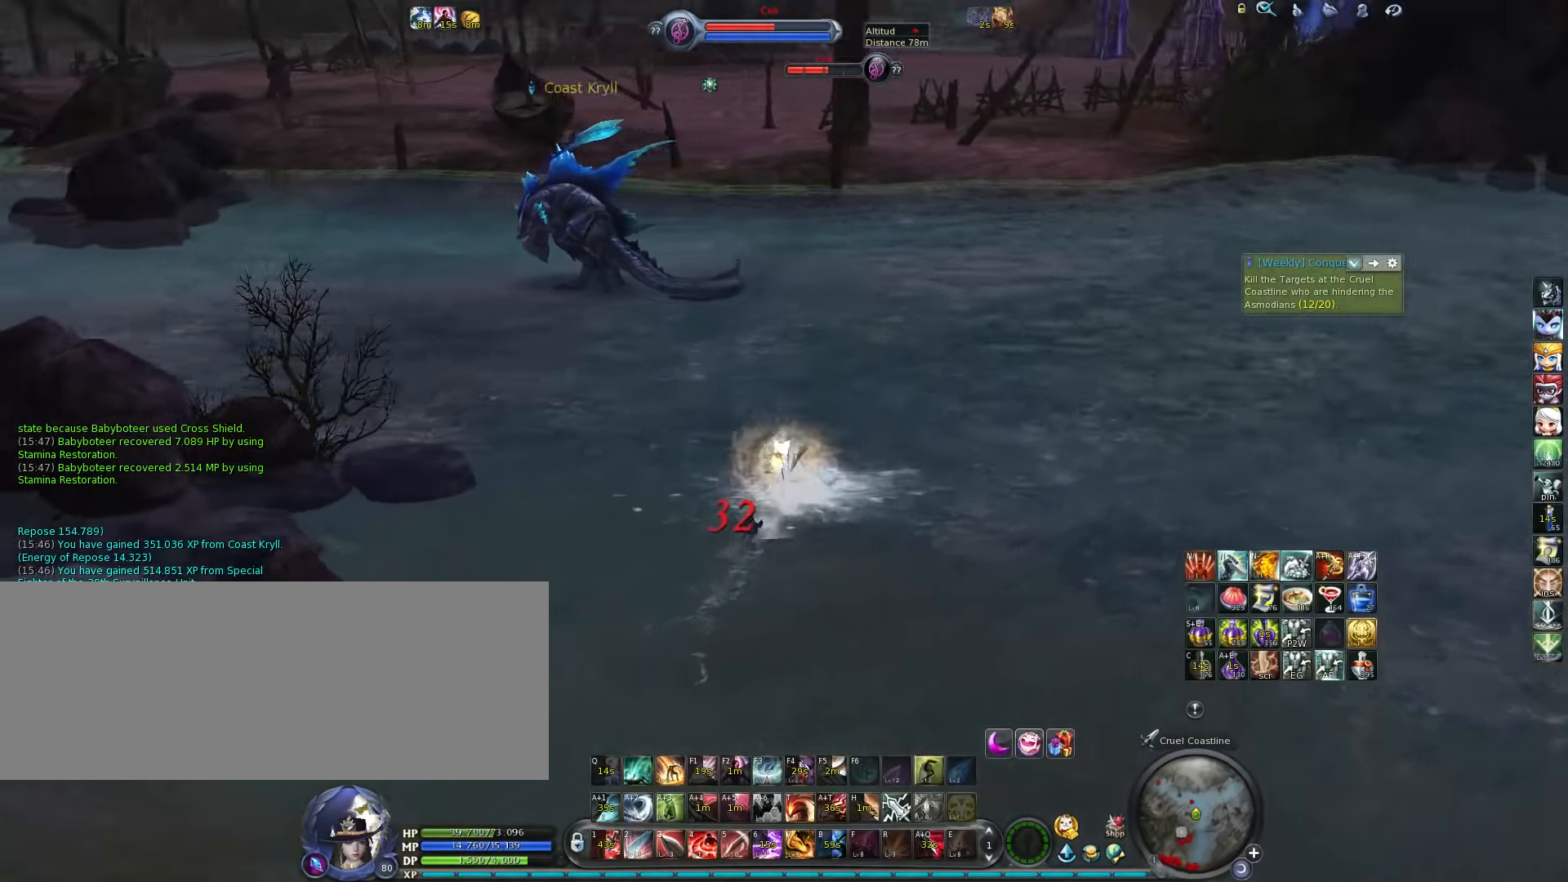
{"dt_ms": 500, "keys": ["w"], "events": [[16, "a", "up"]]}
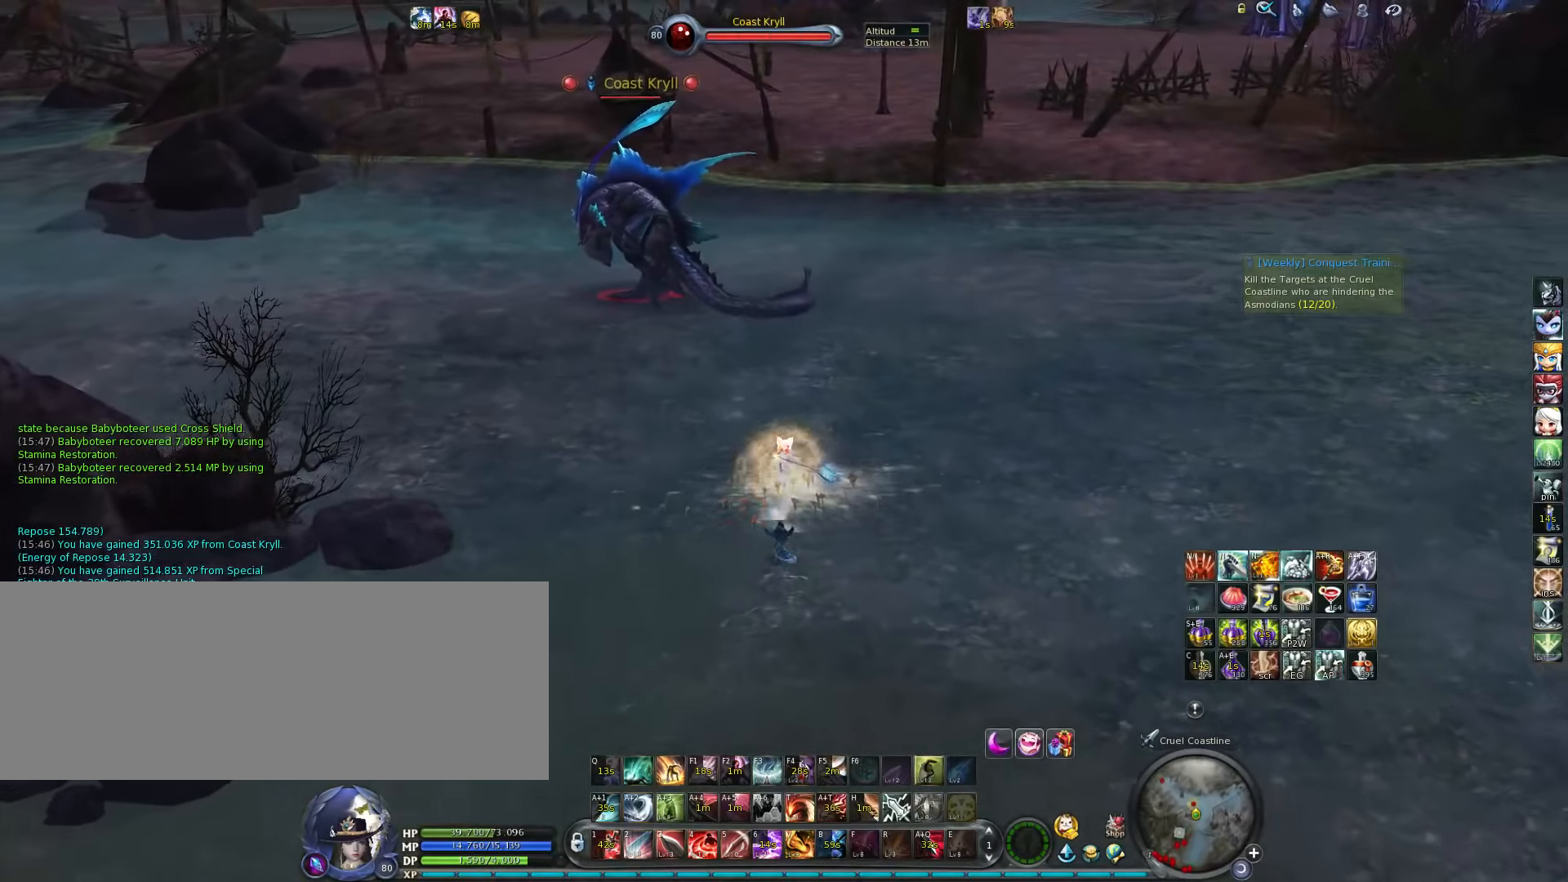
{"dt_ms": 500, "keys": ["w"], "events": []}
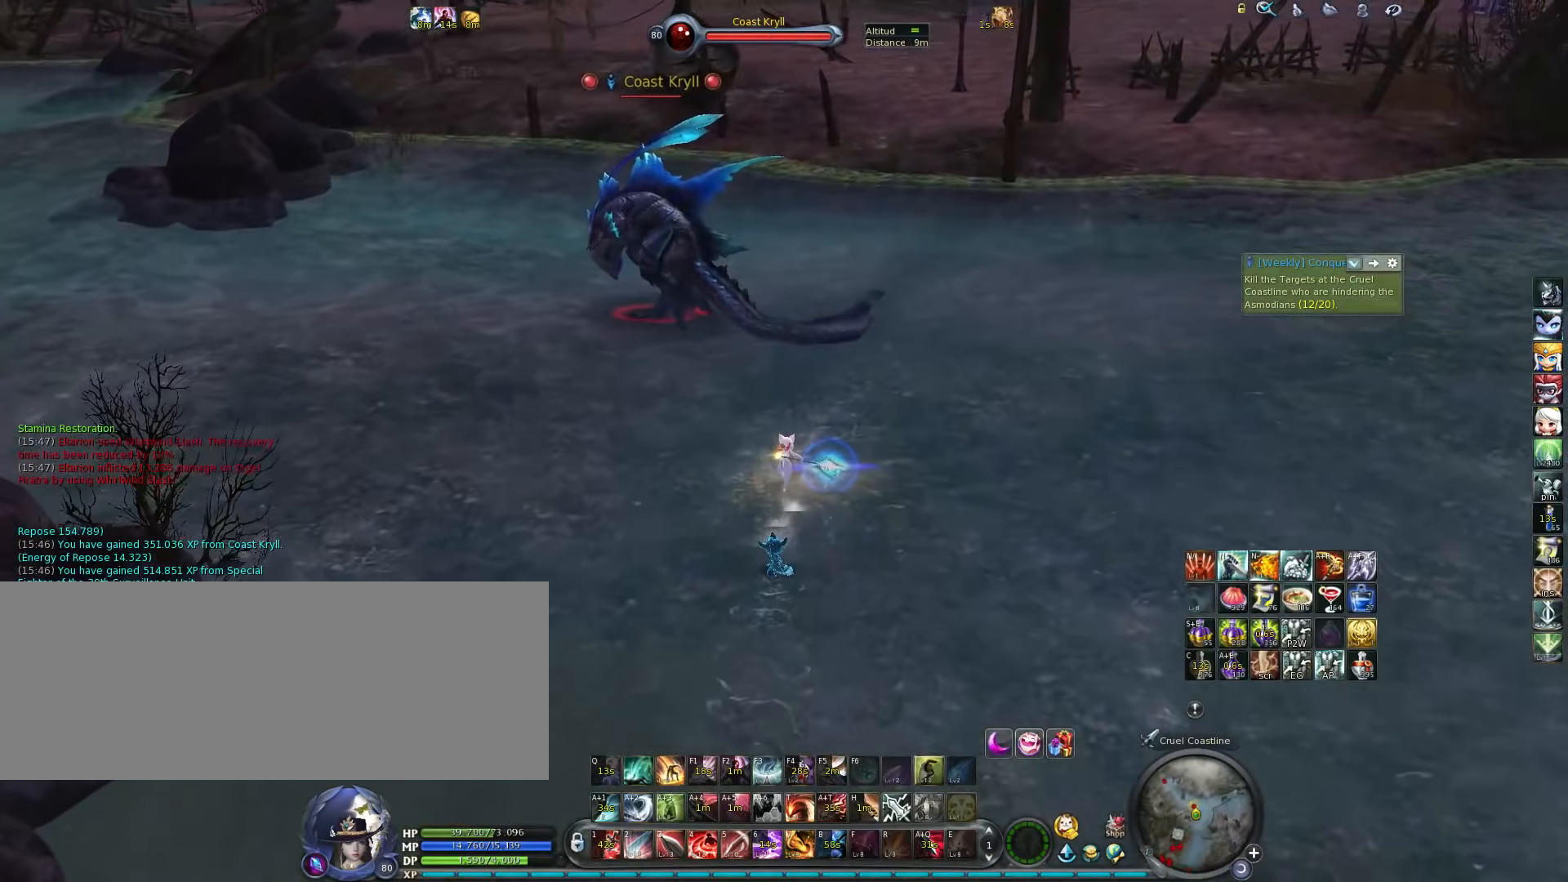
{"dt_ms": 500, "keys": ["w"], "events": []}
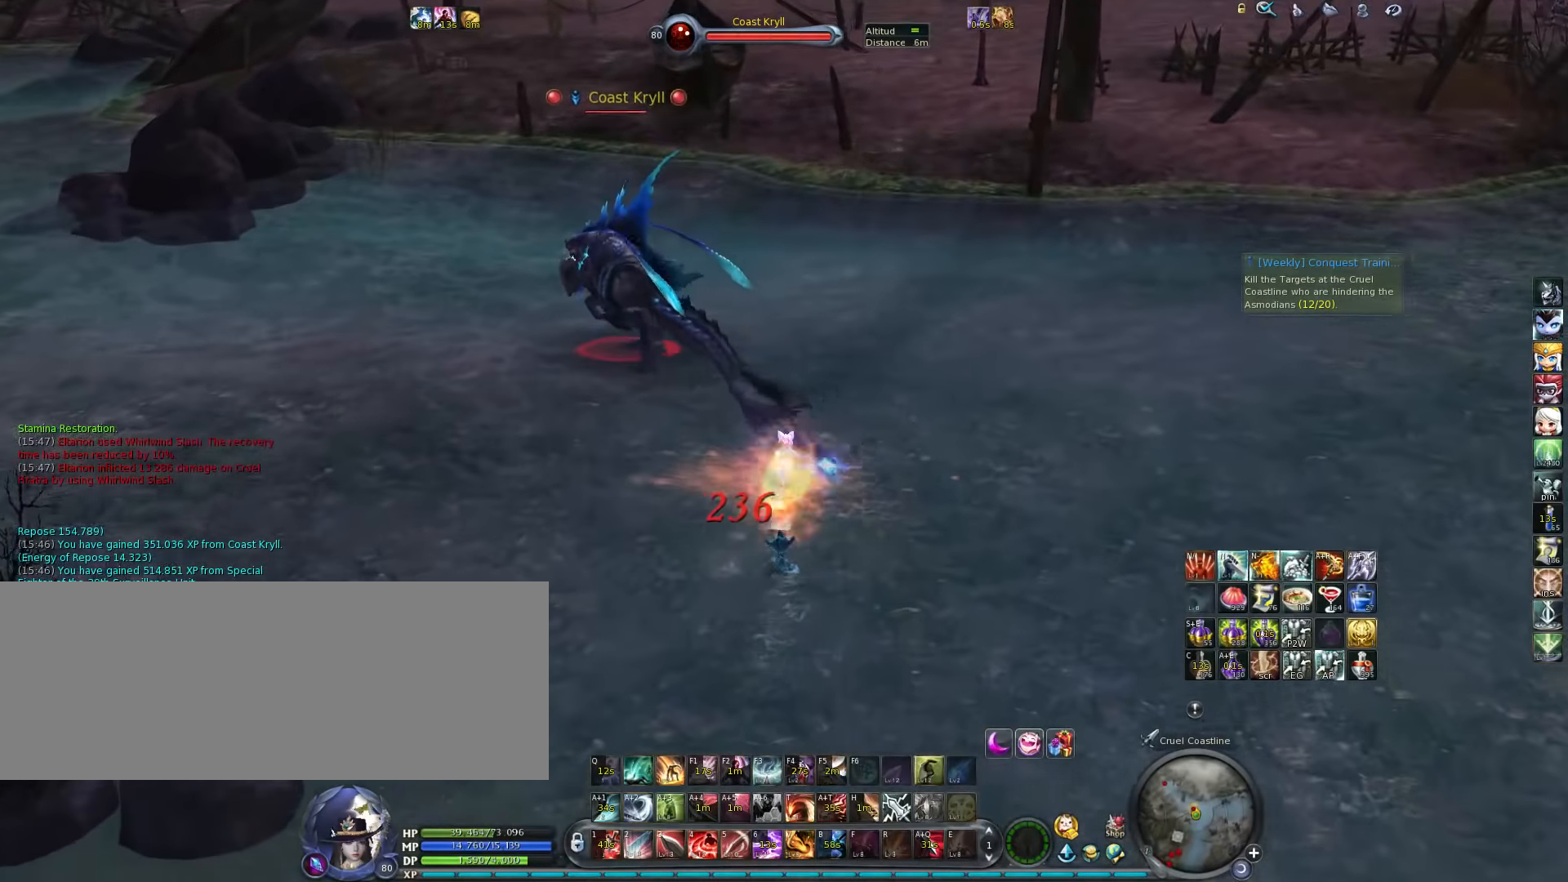
{"dt_ms": 500, "keys": ["w"], "events": [[16, "space", "down"], [83, "space", "up"], [250, "alt_l", "down"], [283, "e", "down"], [383, "alt_l", "up"], [383, "e", "up"]]}
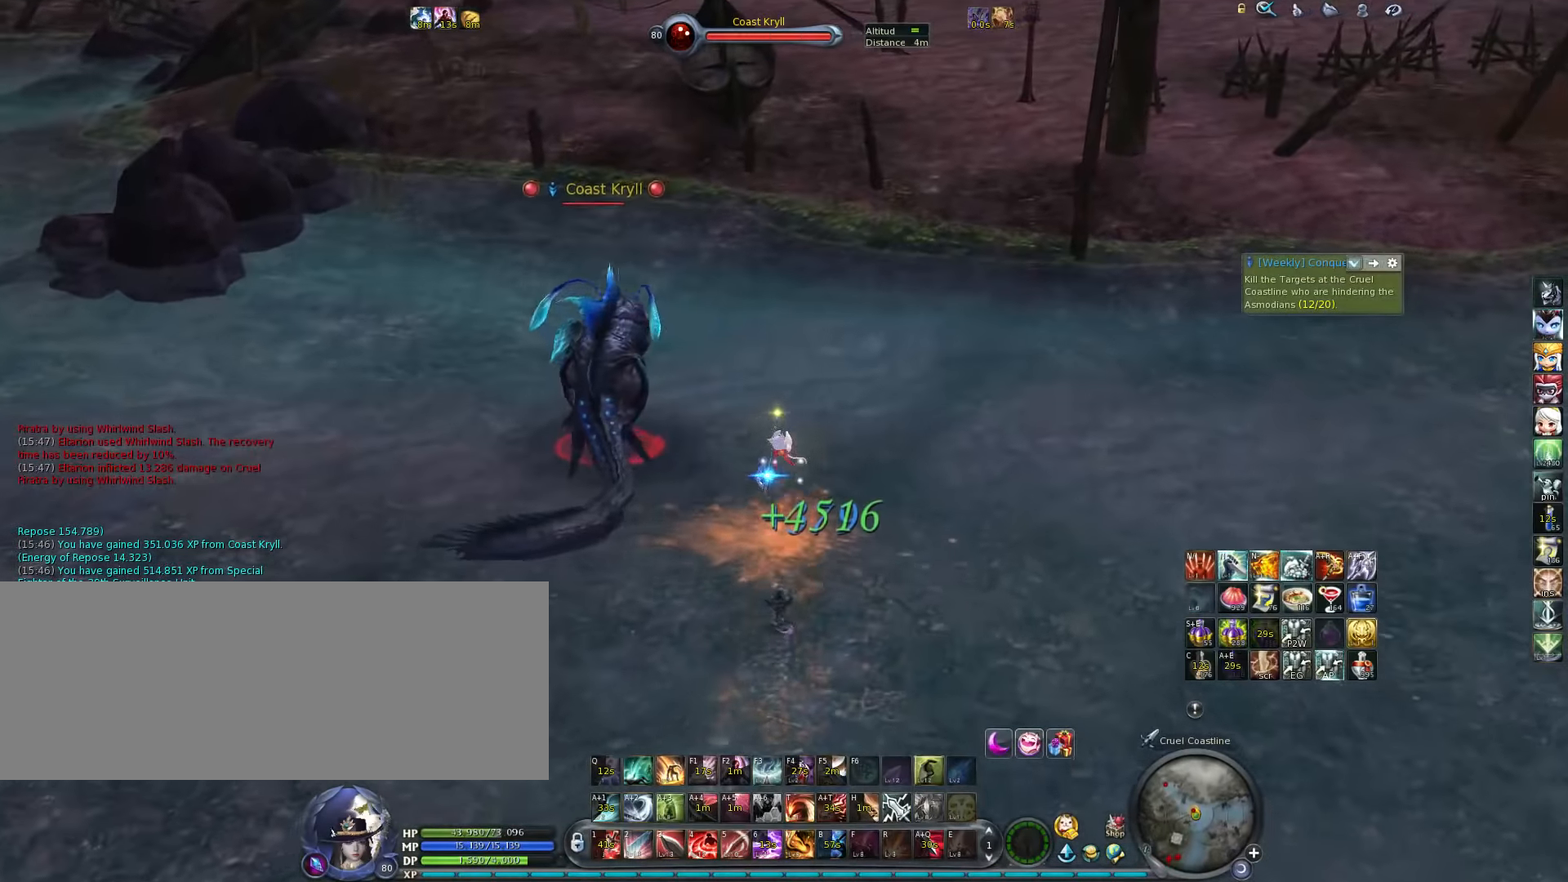
{"dt_ms": 500, "keys": [], "events": [[16, "w", "up"], [150, "4", "down"], [250, "4", "up"], [300, "4", "down"], [400, "4", "up"], [433, "4", "down"], [500, "4", "up"]]}
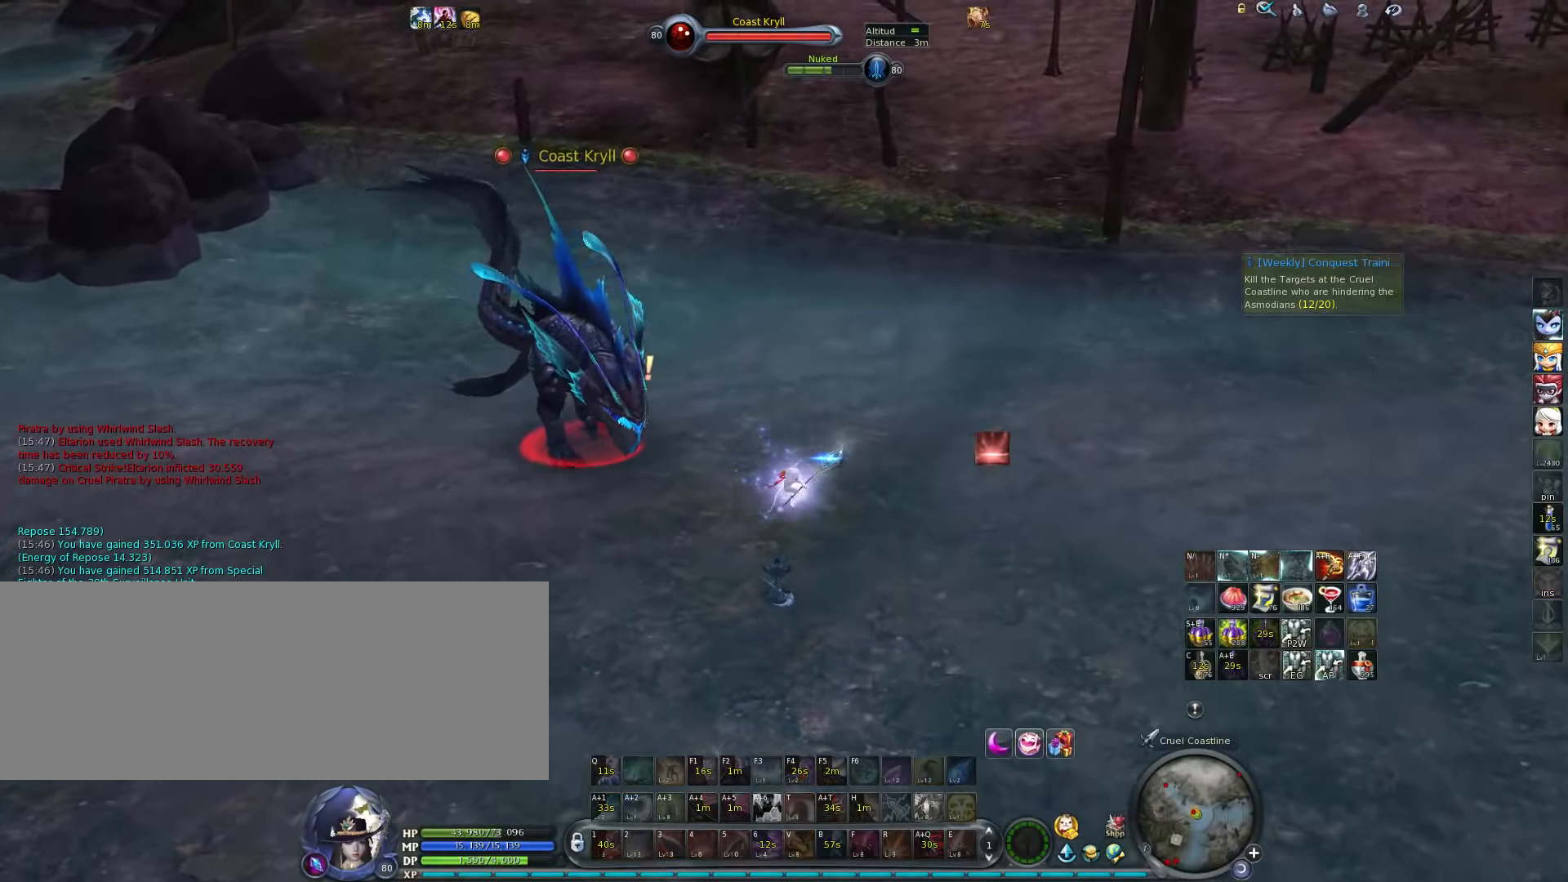
{"dt_ms": 500, "keys": ["w"], "events": [[66, "4", "down"], [66, "w", "down"], [100, "4", "up"], [166, "4", "down"], [200, "4", "up"], [266, "4", "down"], [333, "4", "up"], [416, "4", "down"], [483, "4", "up"]]}
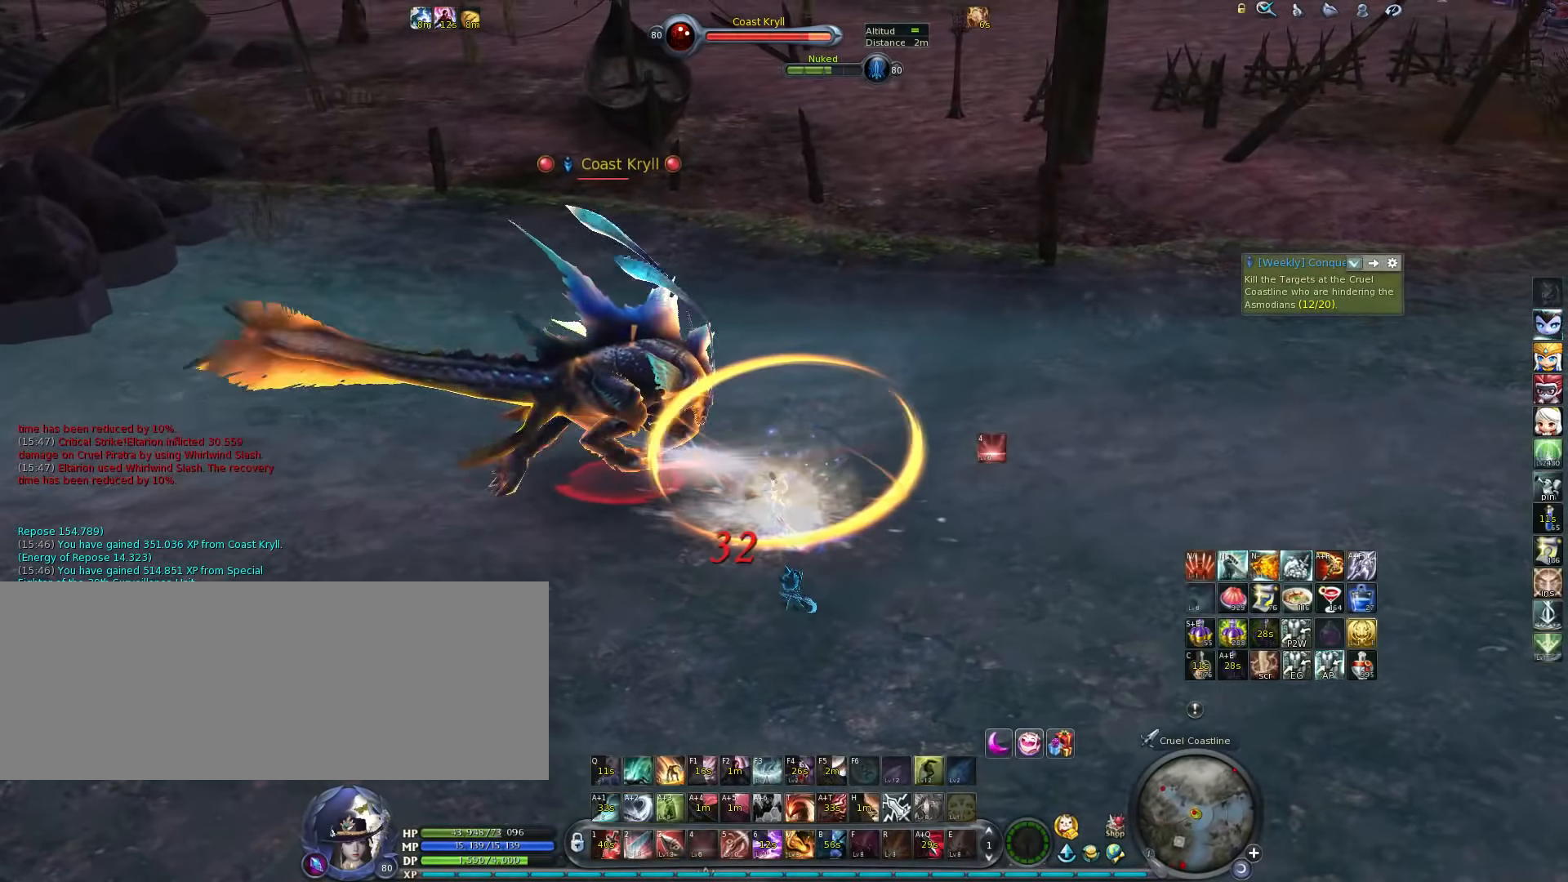
{"dt_ms": 500, "keys": ["w"], "events": [[50, "4", "down"], [116, "4", "up"], [183, "4", "down"], [250, "4", "up"], [300, "4", "down"], [383, "4", "up"]]}